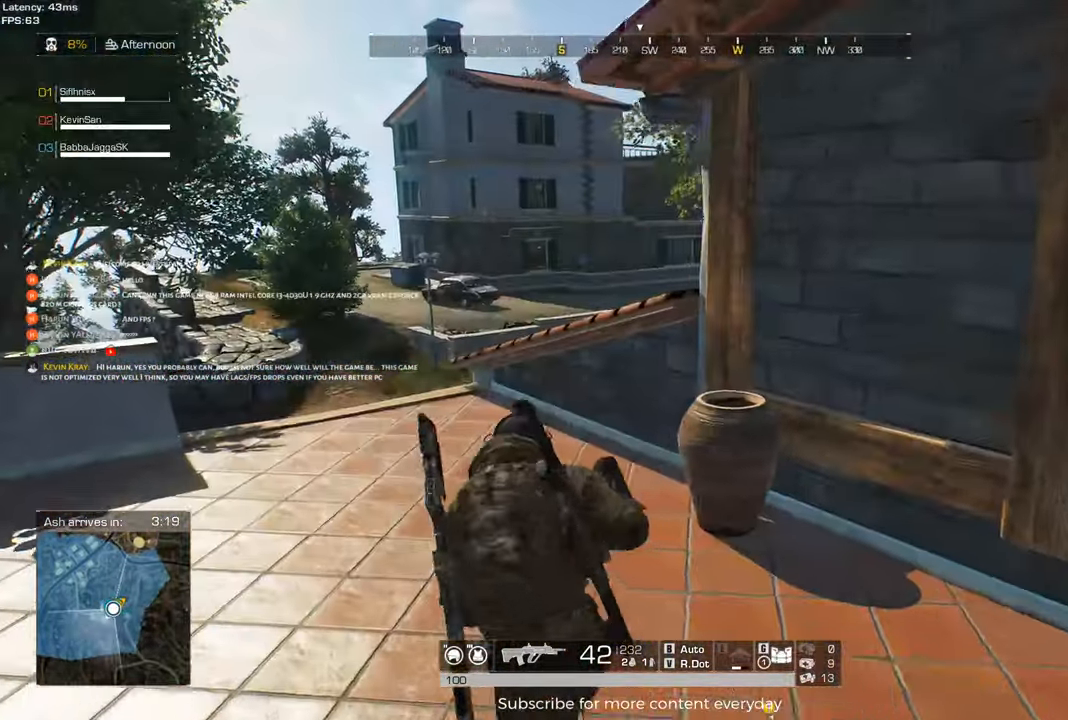
Gameplay with keyboard and mouse; each line is a JSON object with the keys and mouse buttons held at the frame after it. "events" lists presses ("down") and releases ("up") of "1", "2", "3", "4", "5", "a", "alt", "c", "caps_lock", "ctrl", "d", "e", "f", "g", "q", "r", "s", "shift", "space", "t", "tab", "v", "w", "x", "z", "mouse_left", "mouse_wheel" and "mouse_right" between this image and that frame as [ms after this image, input, new state], when the widget could be followed in between. "mouse_left", "mouse_wheel", "mouse_right" = the "left", "wheel", "right" buttons of the "mouse" list. No other keys are recorded. "wheel" means that the mouse wheel is clicked or scrolled. Not read: mouse_move.
{"keys": ["a", "shift", "w"], "mouse": [], "events": [[117, "mouse_wheel", "down"], [250, "c", "down"], [350, "c", "up"], [350, "mouse_wheel", "up"]]}
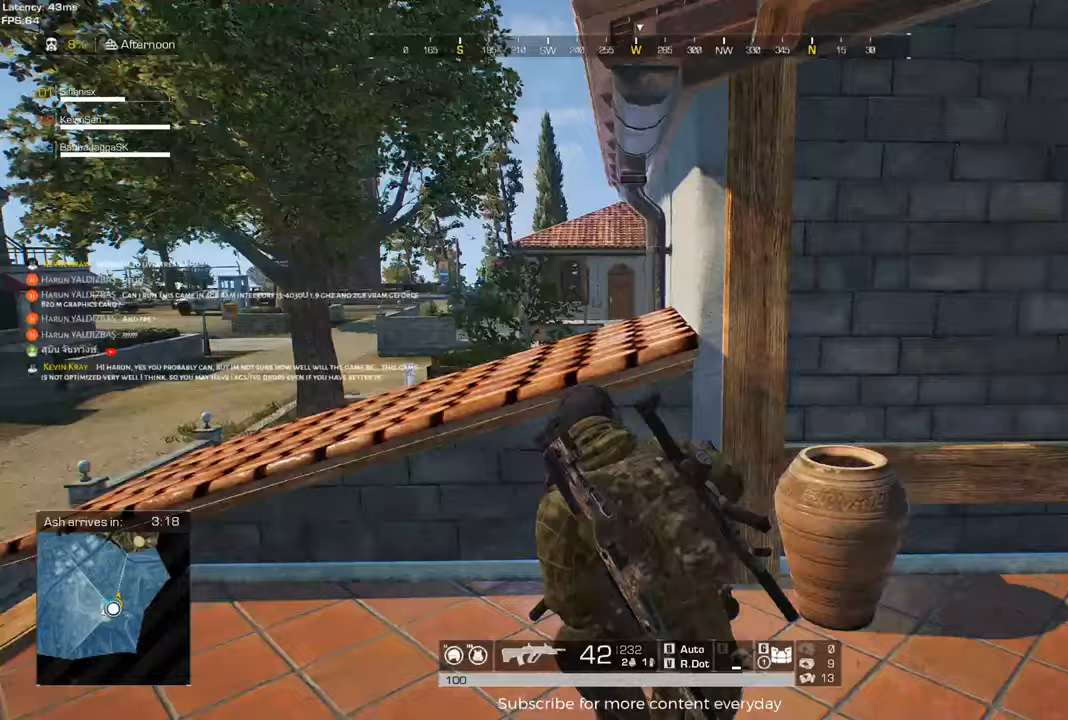
{"keys": ["d", "s"], "mouse": [], "events": [[33, "a", "up"], [83, "d", "down"], [83, "shift", "up"], [117, "w", "up"], [400, "s", "down"]]}
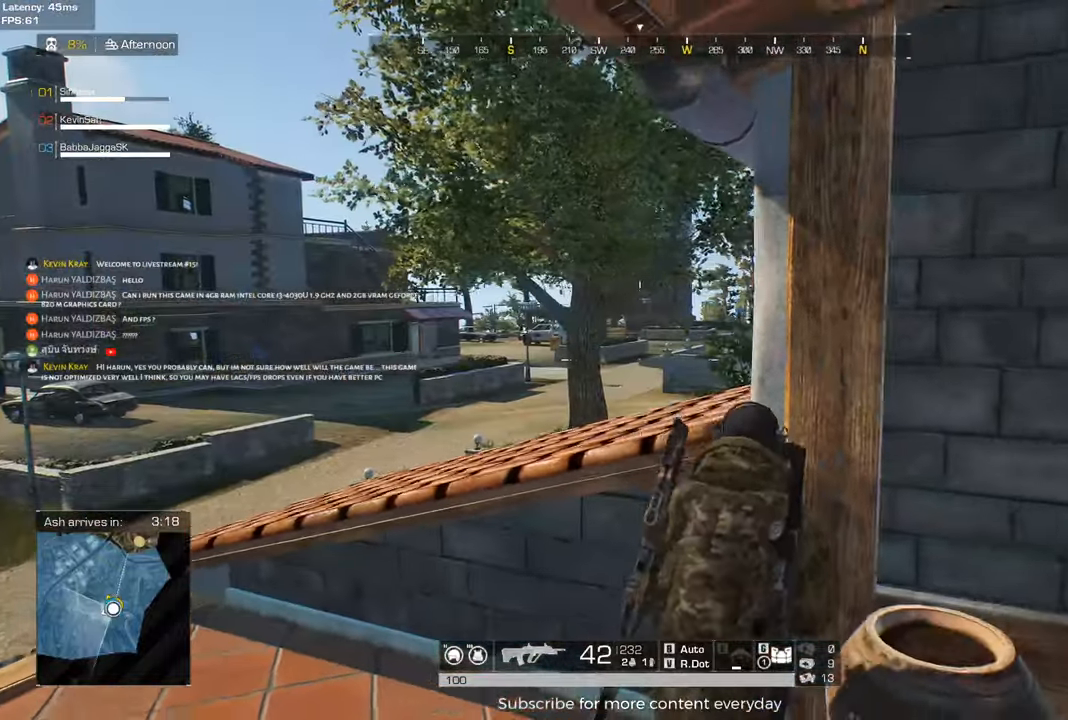
{"keys": ["d"], "mouse": [], "events": [[100, "d", "up"], [233, "d", "down"], [417, "s", "up"]]}
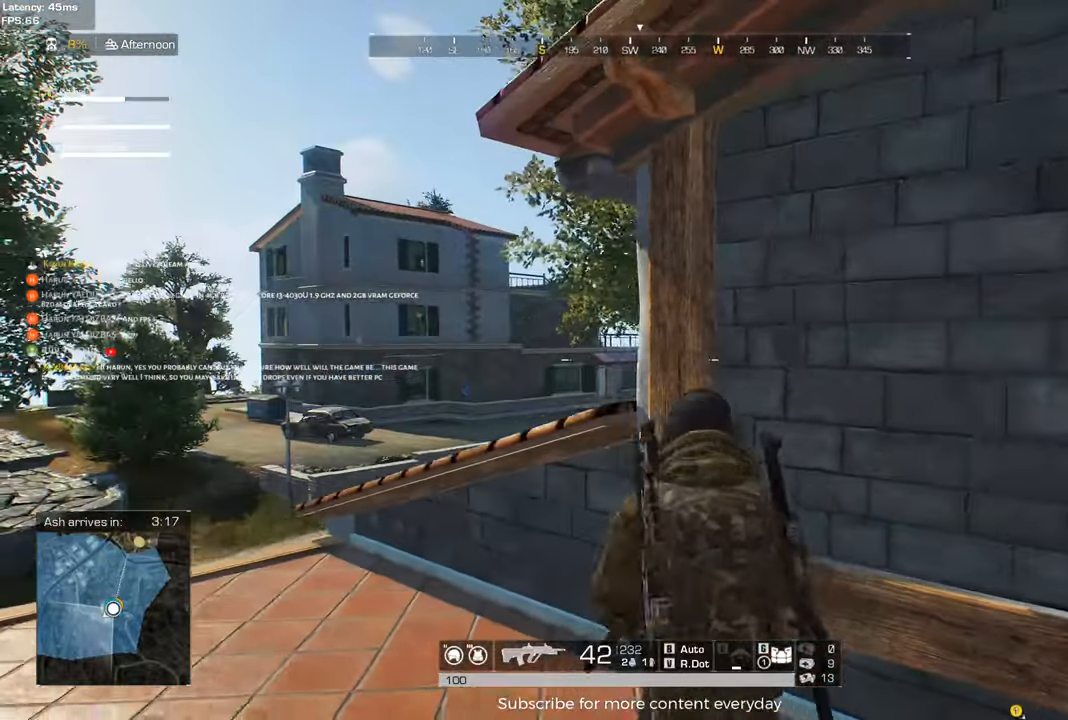
{"keys": ["a"], "mouse": [], "events": [[67, "c", "down"], [250, "a", "down"], [250, "c", "up"], [300, "d", "up"]]}
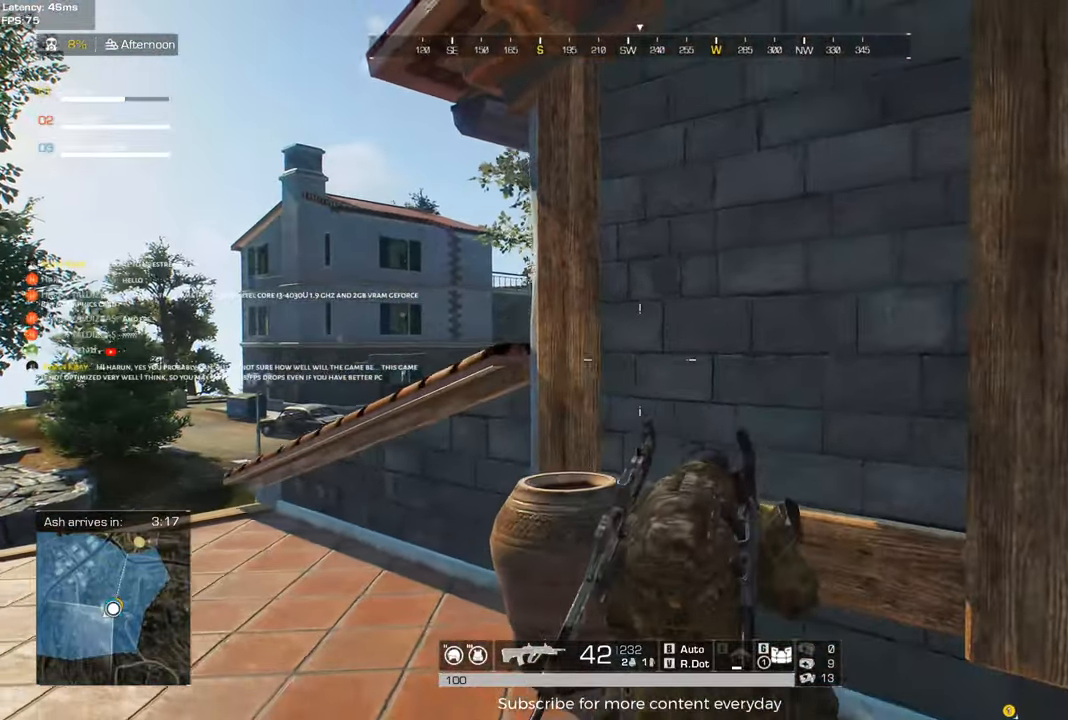
{"keys": ["d"], "mouse": [], "events": [[133, "c", "down"], [133, "w", "down"], [217, "c", "up"], [317, "a", "up"], [450, "d", "down"], [450, "w", "up"]]}
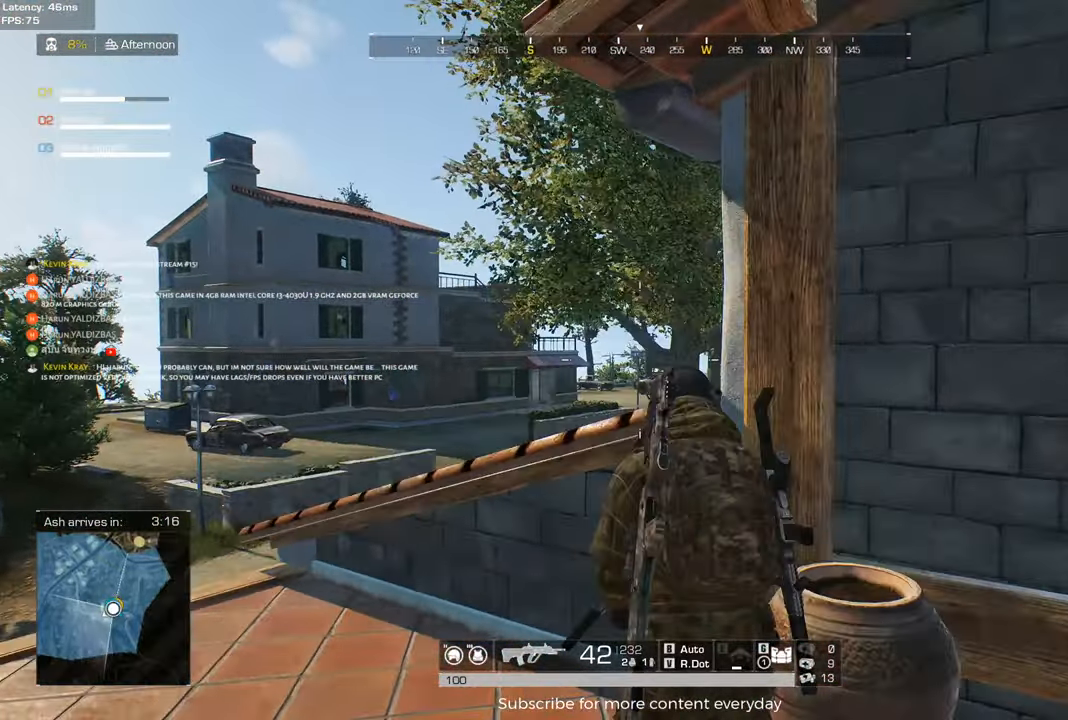
{"keys": ["a"], "mouse": [], "events": [[133, "a", "down"], [133, "d", "up"]]}
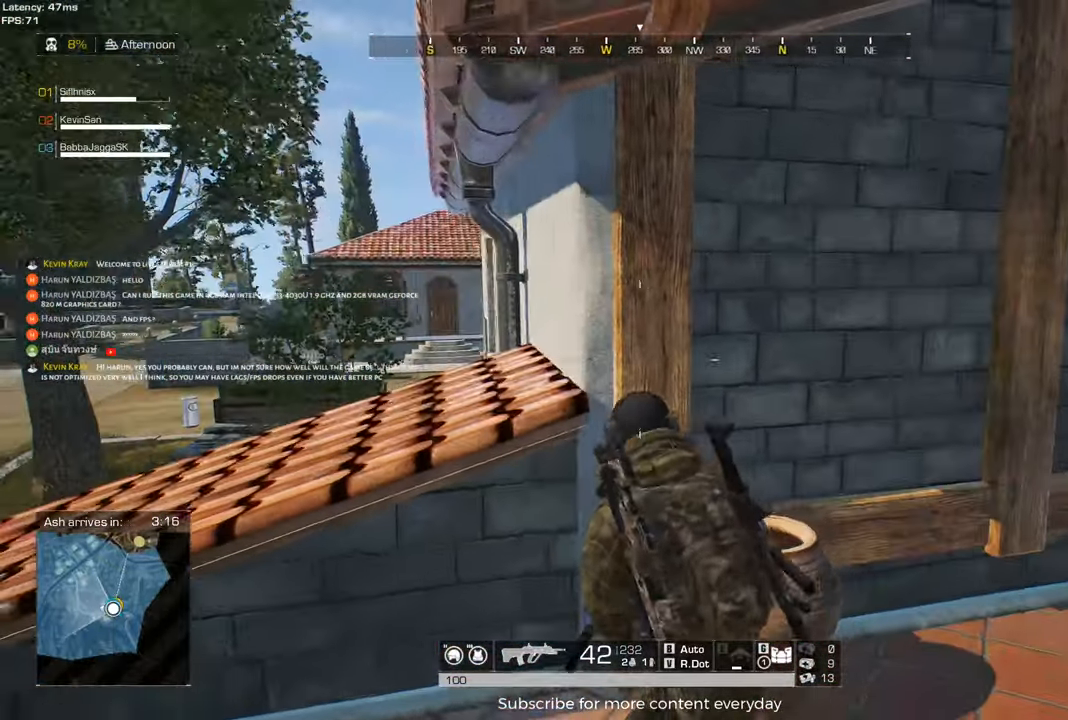
{"keys": ["d"], "mouse": [], "events": [[17, "c", "down"], [117, "c", "up"], [200, "a", "up"], [250, "d", "down"]]}
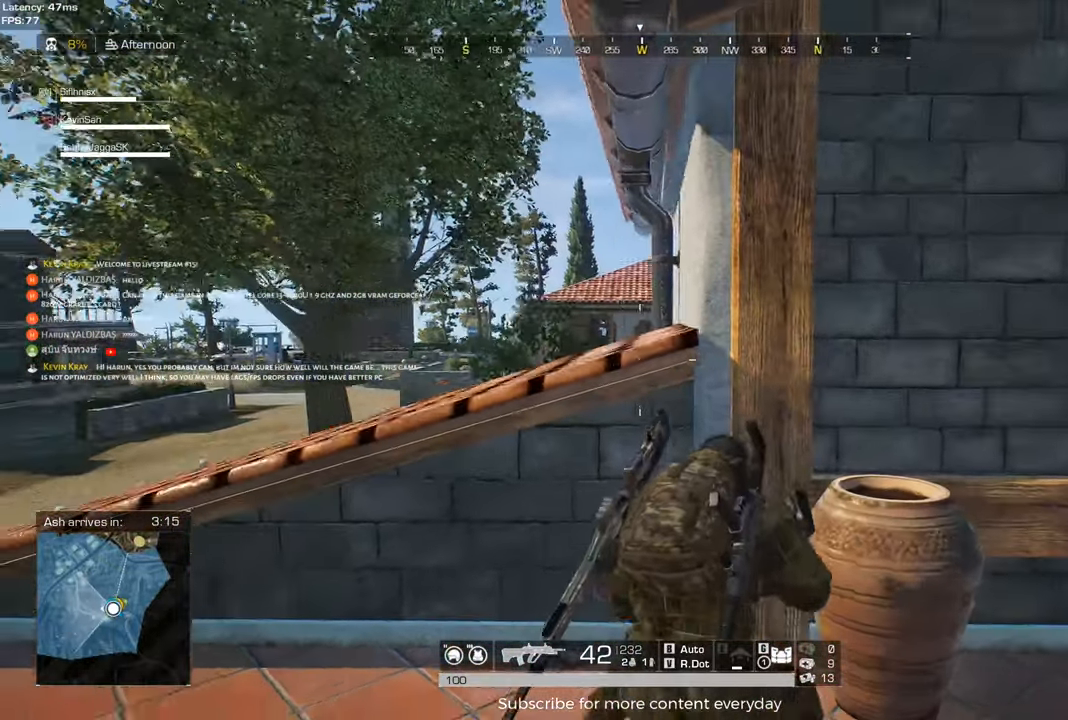
{"keys": ["d"], "mouse": ["wheel"], "events": [[217, "s", "down"], [317, "c", "down"], [450, "c", "up"], [450, "s", "up"], [500, "mouse_wheel", "down"]]}
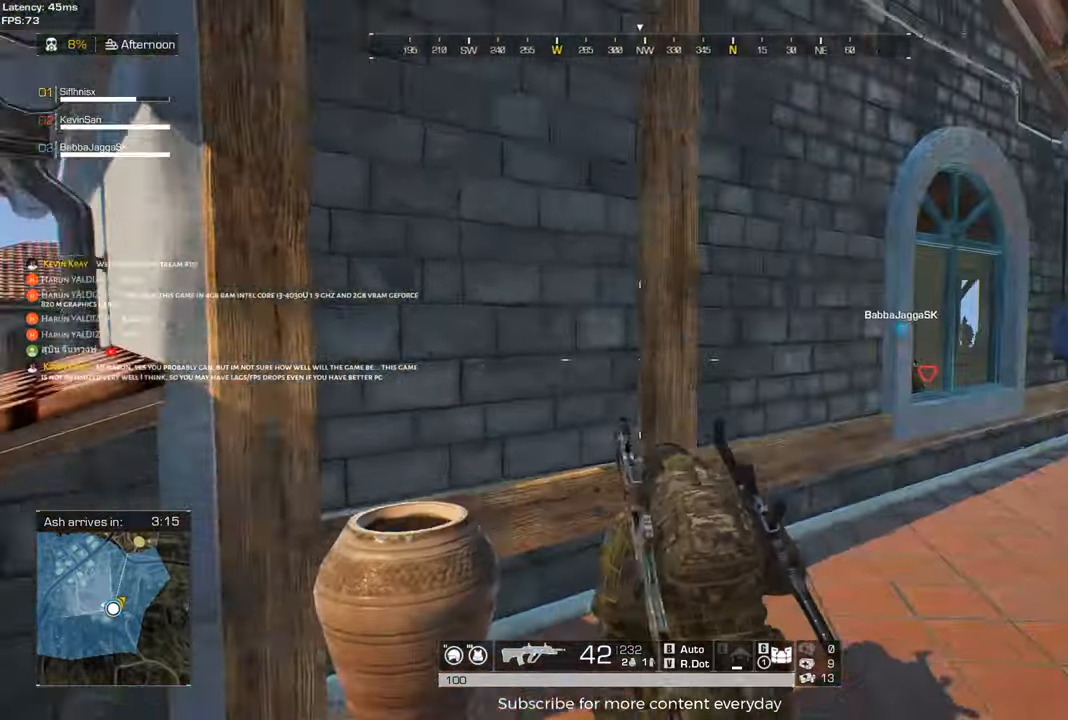
{"keys": ["d", "w"], "mouse": [], "events": [[183, "mouse_wheel", "up"], [183, "w", "down"], [283, "tab", "down"], [383, "tab", "up"]]}
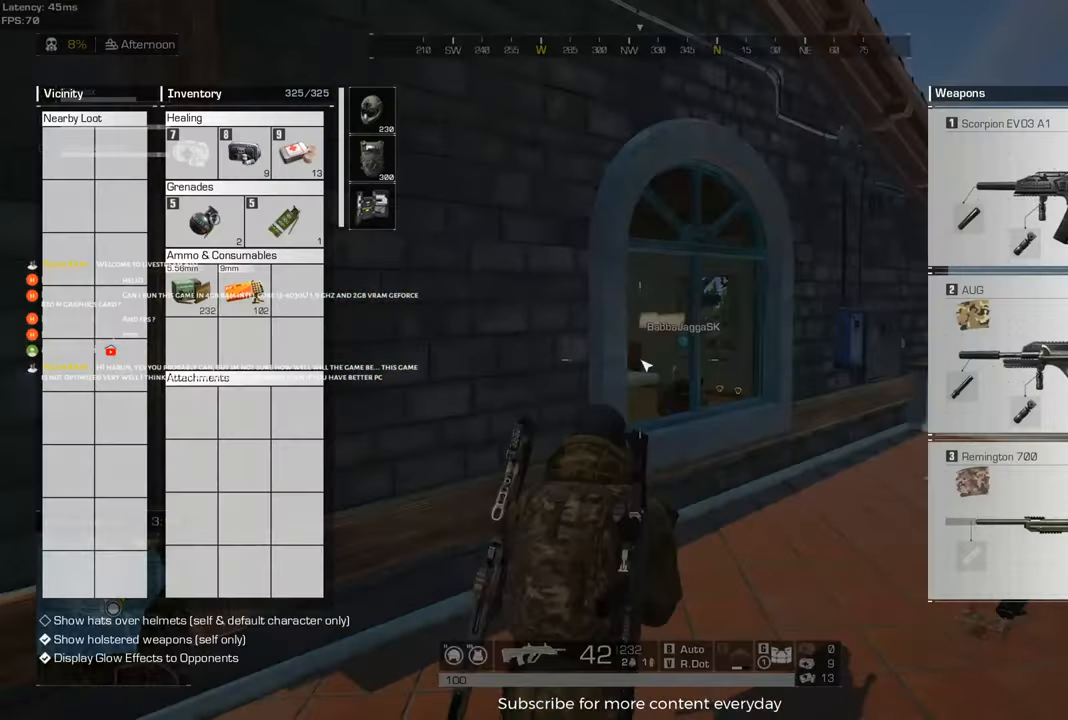
{"keys": ["d", "w"], "mouse": [], "events": []}
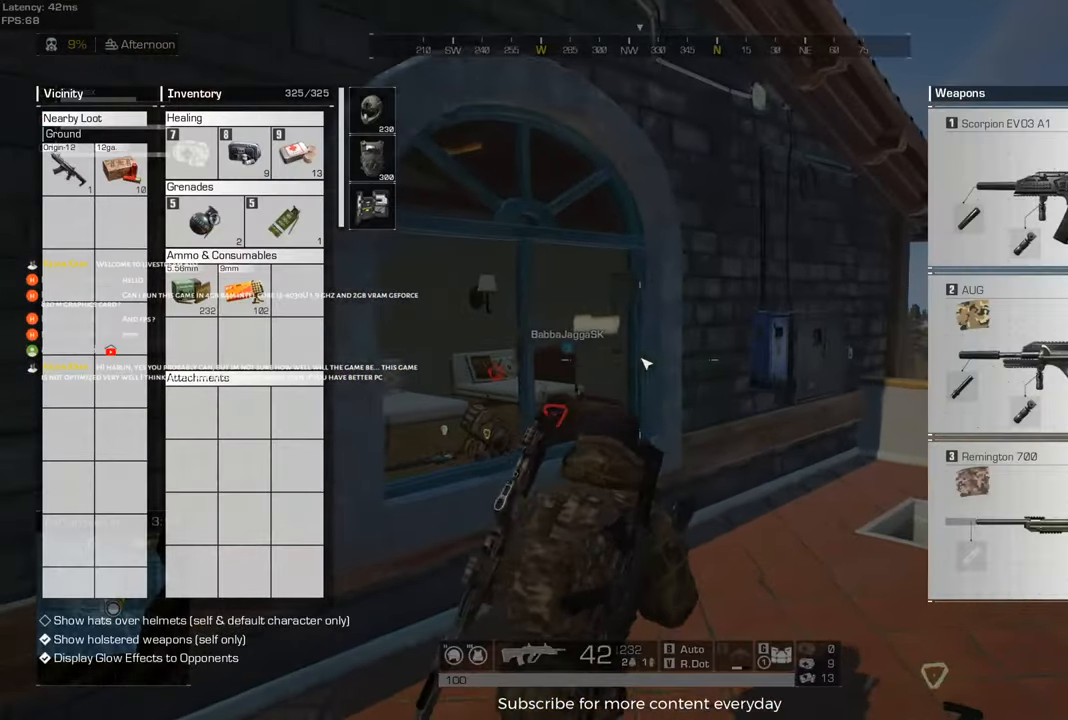
{"keys": ["w"], "mouse": [], "events": [[33, "d", "up"]]}
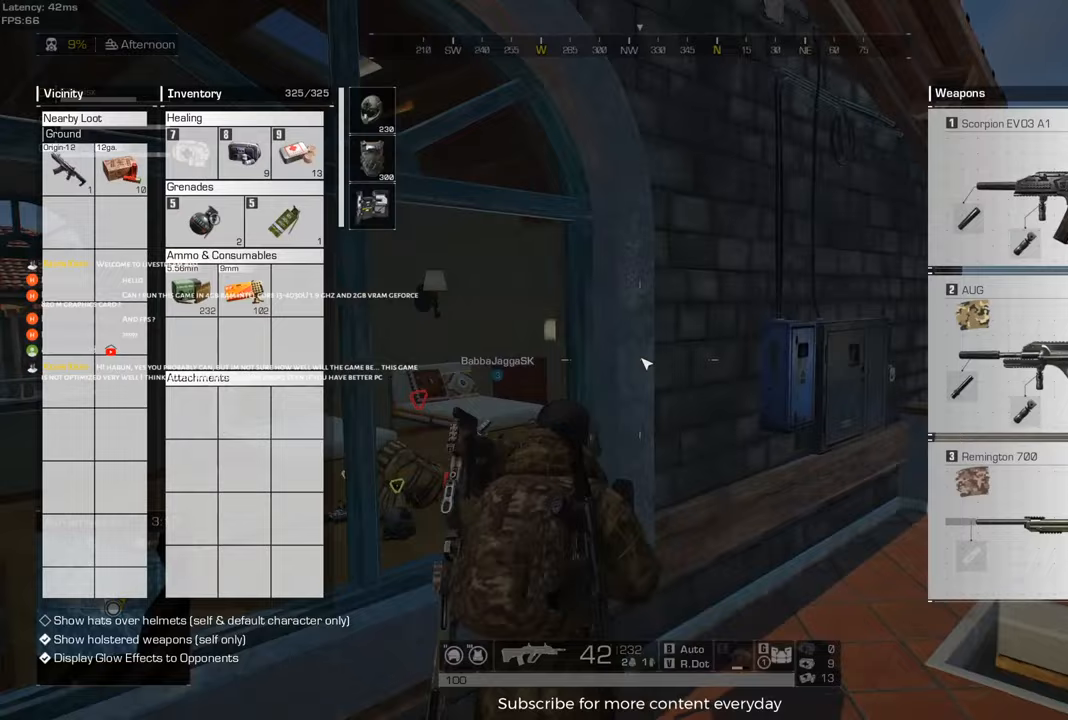
{"keys": [], "mouse": [], "events": [[100, "d", "down"], [100, "tab", "down"], [183, "tab", "up"], [183, "w", "up"], [367, "d", "up"]]}
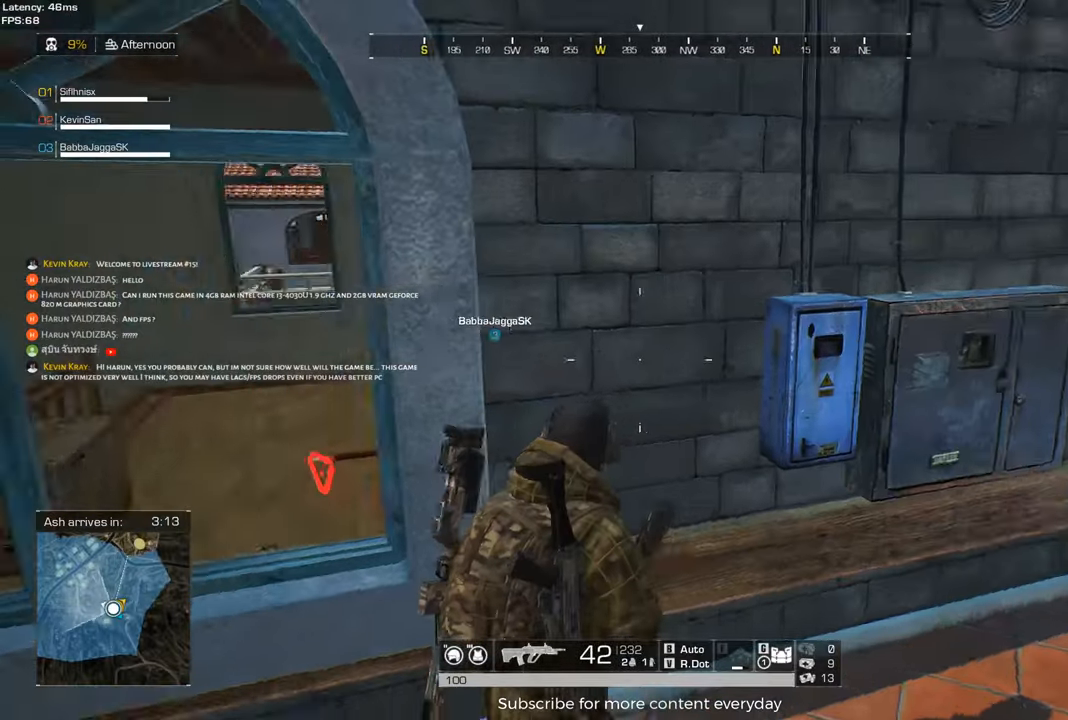
{"keys": ["space", "w"], "mouse": [], "events": [[17, "a", "down"], [350, "w", "down"], [483, "a", "up"], [483, "space", "down"]]}
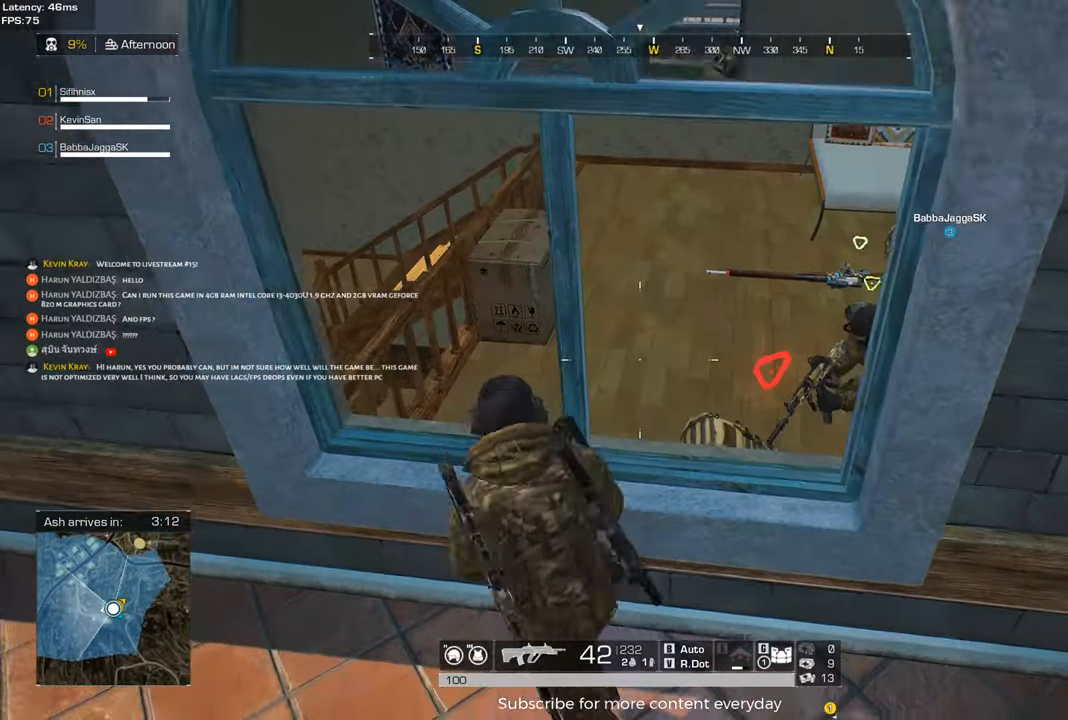
{"keys": ["w"], "mouse": [], "events": [[133, "space", "up"], [167, "shift", "down"], [400, "shift", "up"]]}
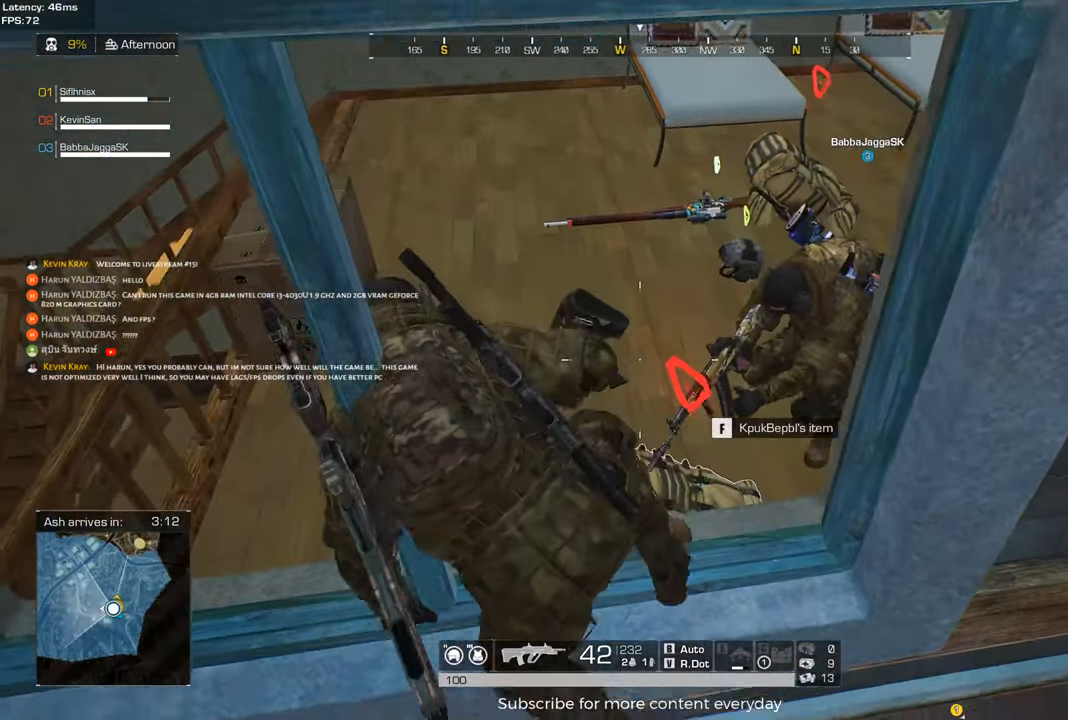
{"keys": ["s"], "mouse": [], "events": [[50, "tab", "down"], [133, "tab", "up"], [233, "w", "up"], [467, "s", "down"]]}
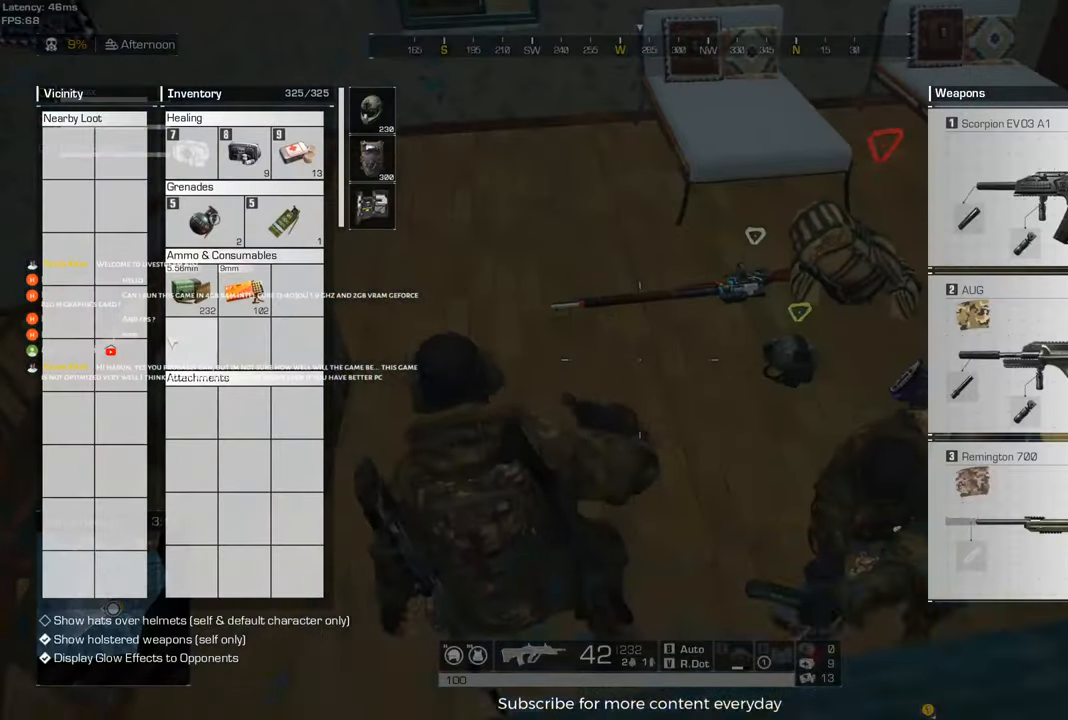
{"keys": ["a"], "mouse": [], "events": [[67, "d", "down"], [250, "d", "up"], [250, "s", "up"], [383, "c", "down"], [433, "a", "down"], [483, "c", "up"]]}
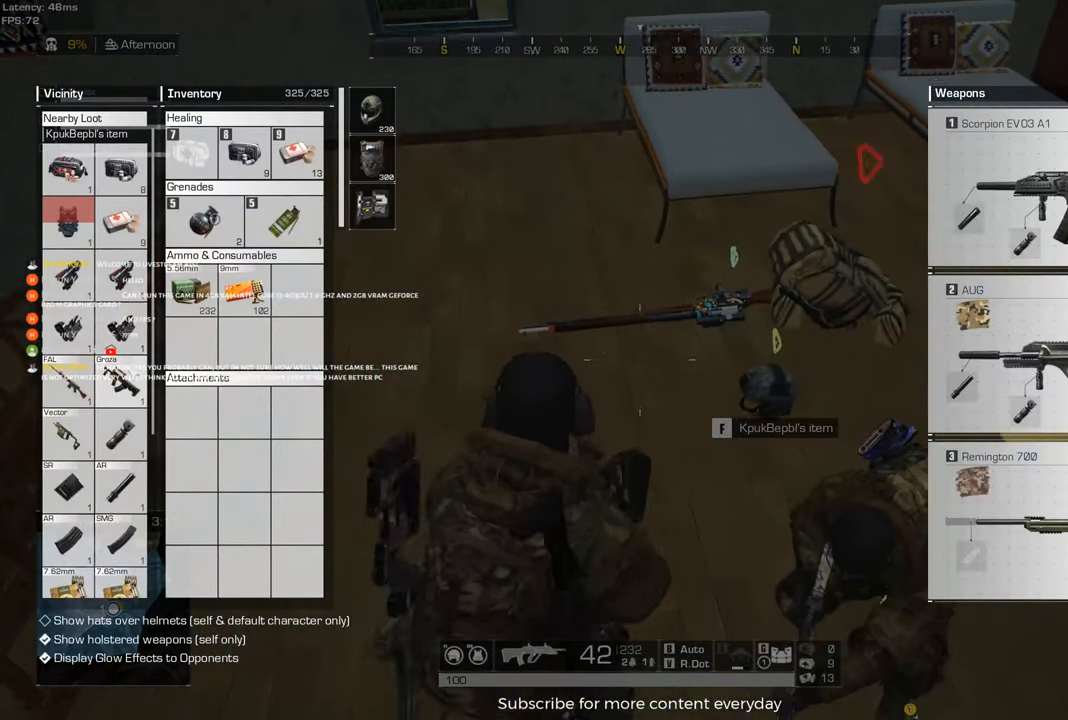
{"keys": [], "mouse": [], "events": [[167, "a", "up"], [317, "d", "down"], [317, "s", "down"], [450, "s", "up"], [500, "d", "up"]]}
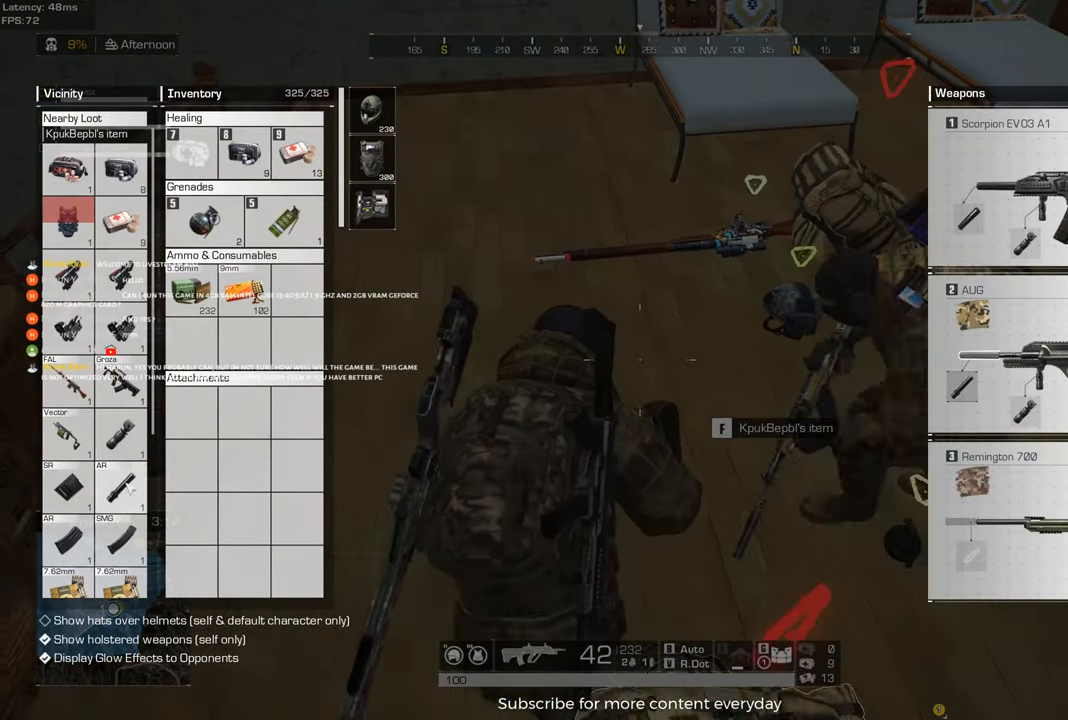
{"keys": ["a"], "mouse": [], "events": [[367, "a", "down"]]}
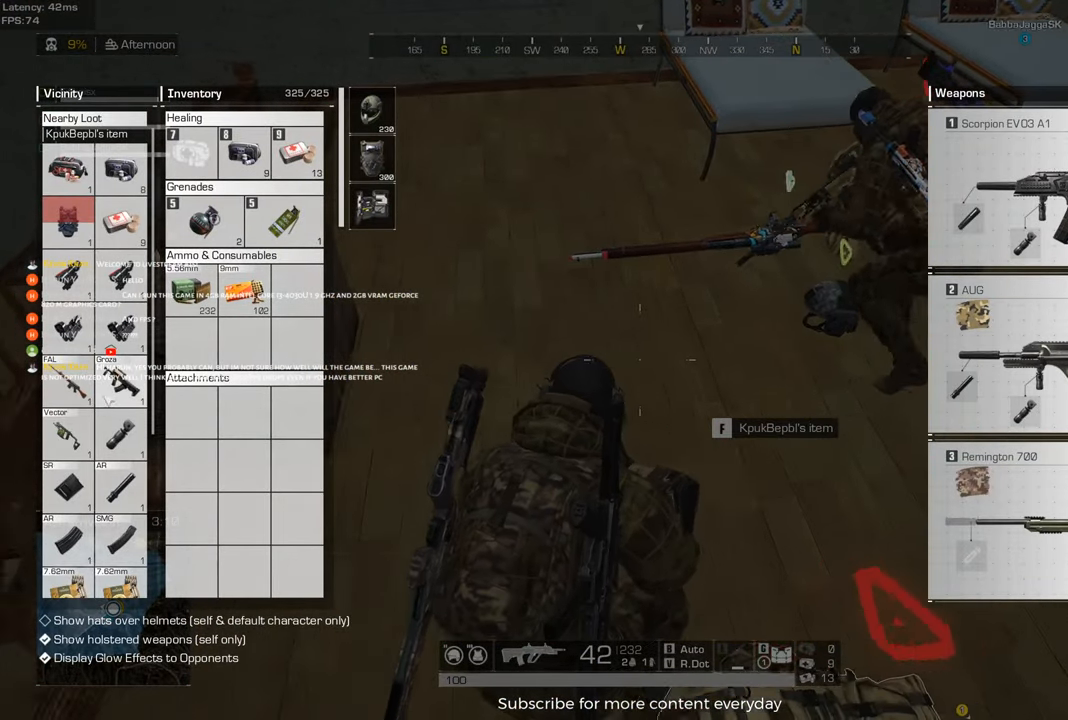
{"keys": [], "mouse": [], "events": [[17, "a", "up"], [117, "d", "down"], [250, "d", "up"], [350, "a", "down"], [483, "a", "up"]]}
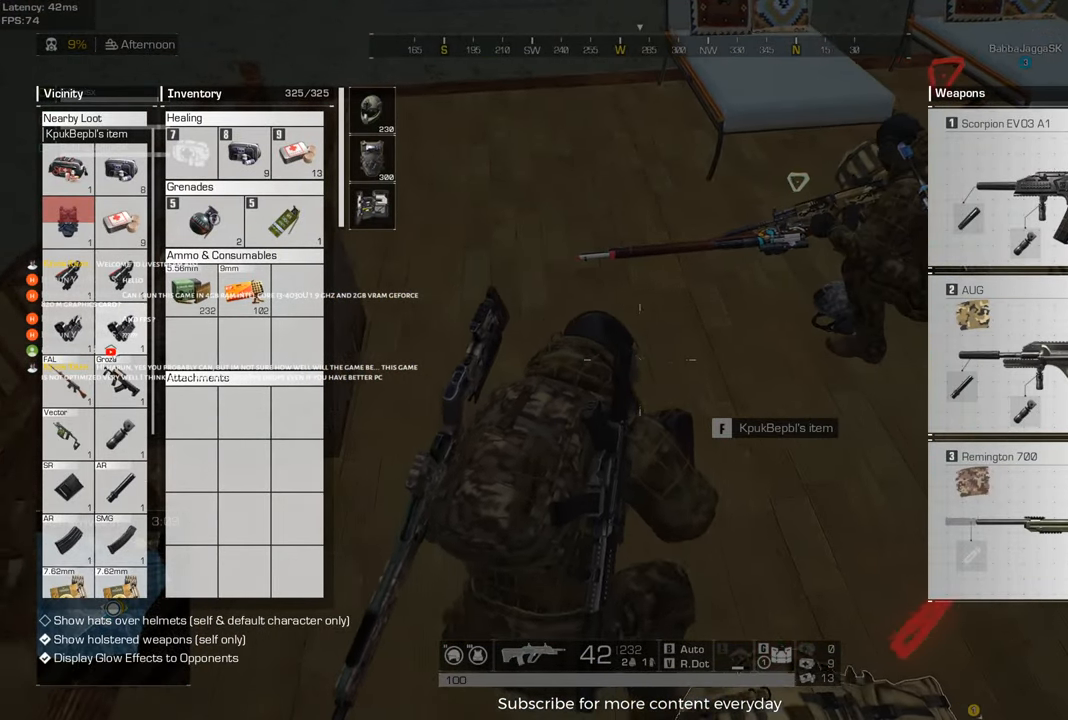
{"keys": ["a"], "mouse": [], "events": [[133, "d", "down"], [217, "mouse_wheel", "down"], [267, "d", "up"], [267, "mouse_wheel", "up"], [417, "a", "down"]]}
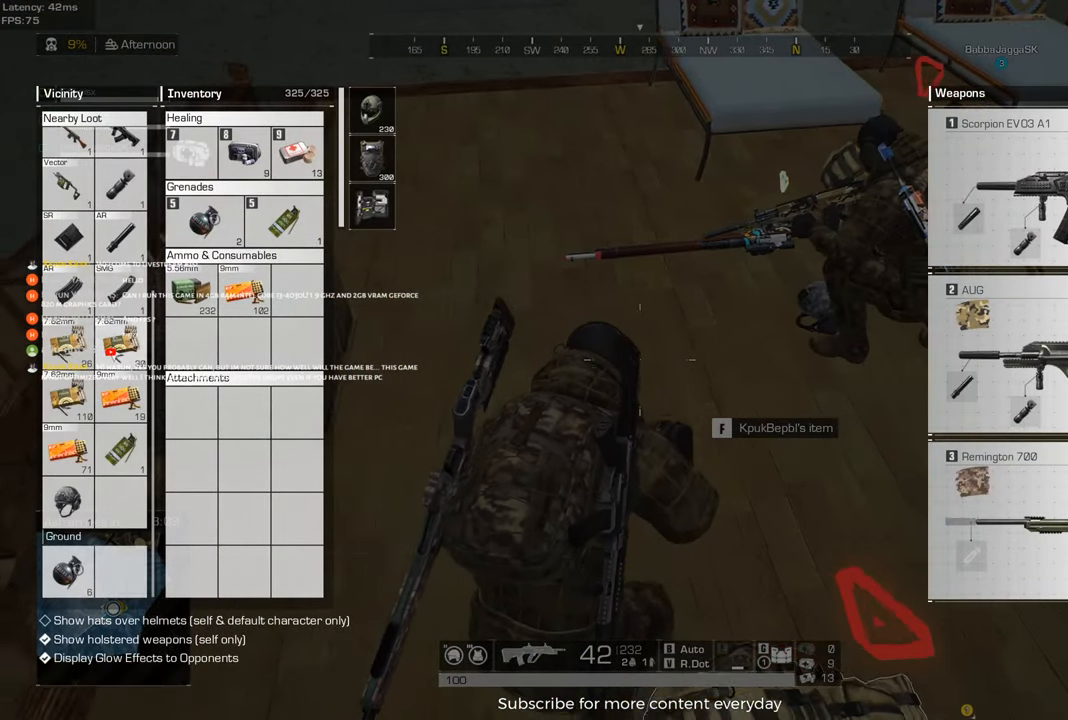
{"keys": ["a"], "mouse": [], "events": [[50, "a", "up"], [133, "d", "down"], [383, "d", "up"], [467, "a", "down"]]}
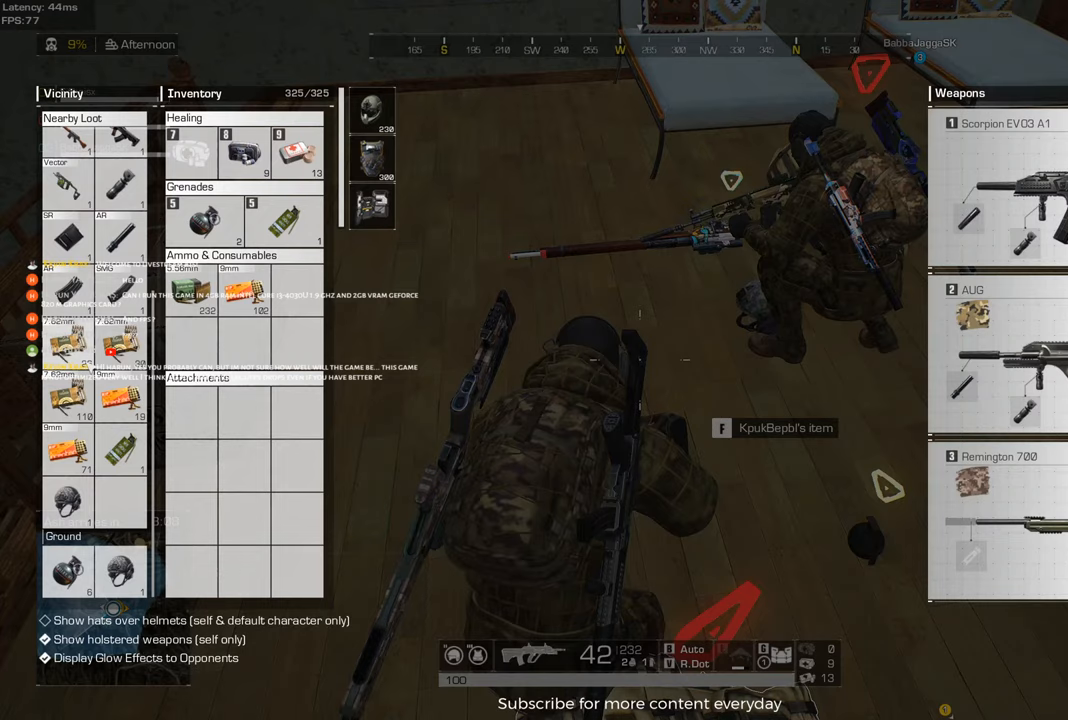
{"keys": ["d"], "mouse": [], "events": [[150, "a", "up"], [300, "d", "down"]]}
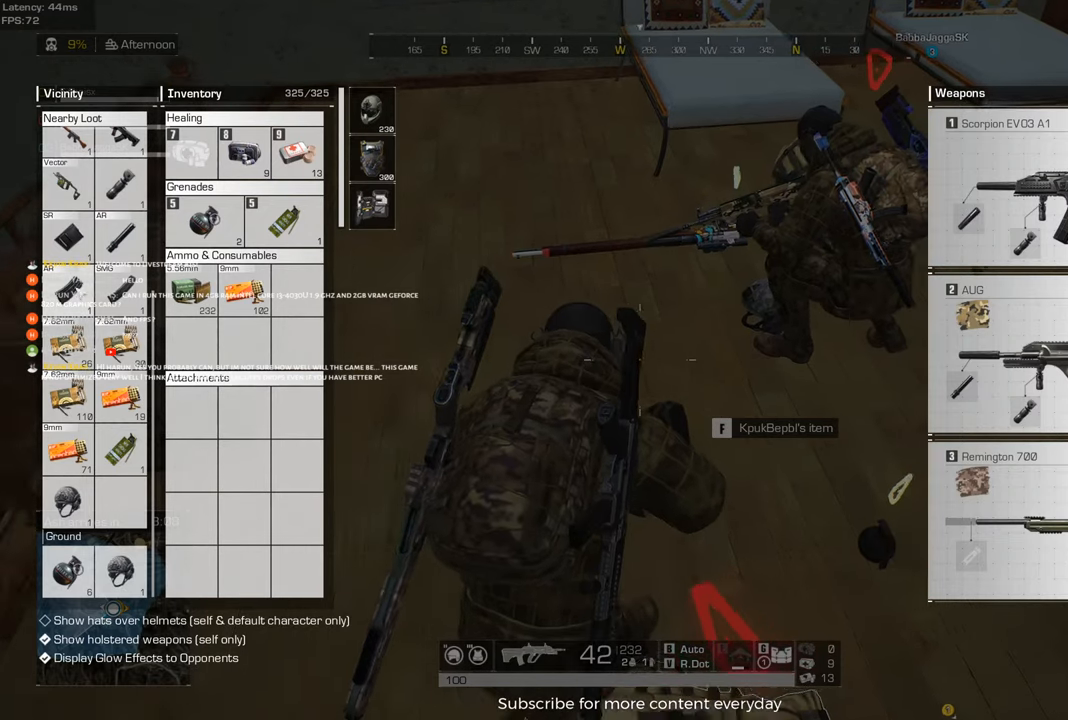
{"keys": ["d"], "mouse": [], "events": [[83, "a", "down"], [83, "d", "up"], [367, "a", "up"], [417, "d", "down"]]}
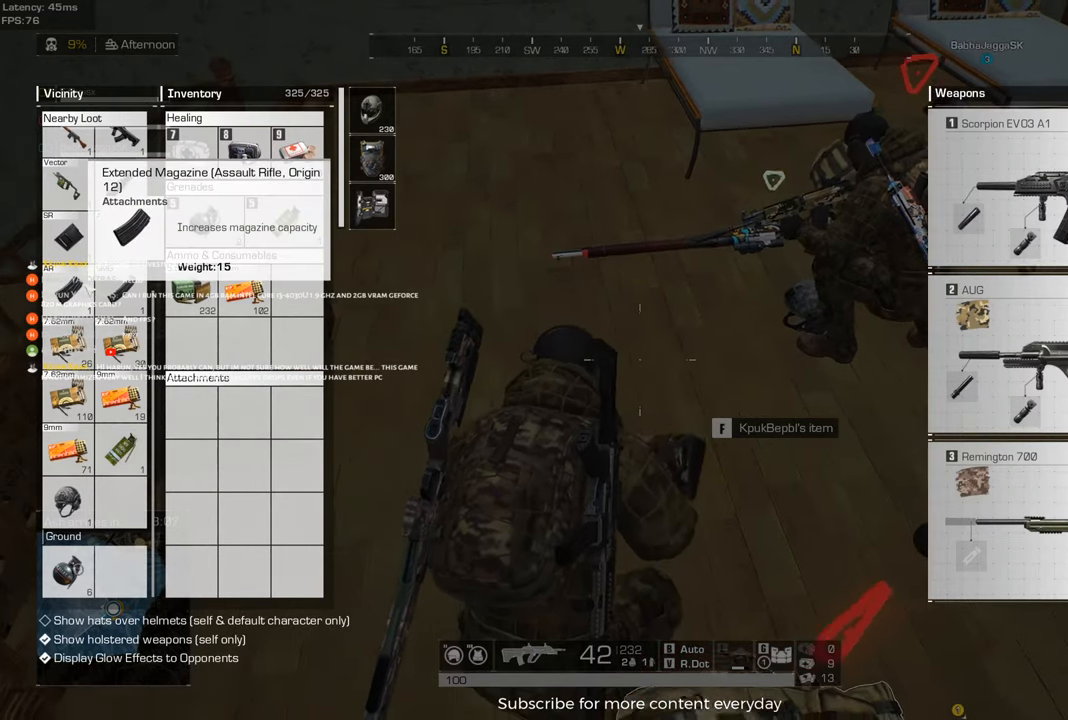
{"keys": ["a"], "mouse": [], "events": [[133, "d", "up"], [183, "a", "down"]]}
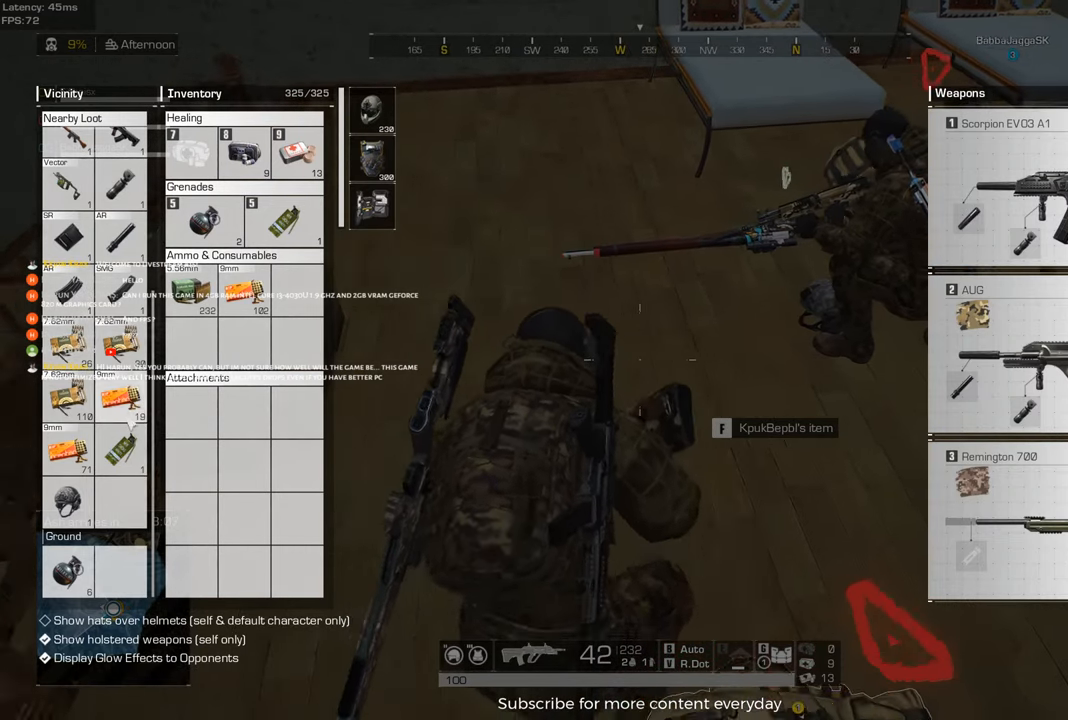
{"keys": ["a"], "mouse": [], "events": [[17, "a", "up"], [150, "d", "down"], [433, "a", "down"], [483, "d", "up"]]}
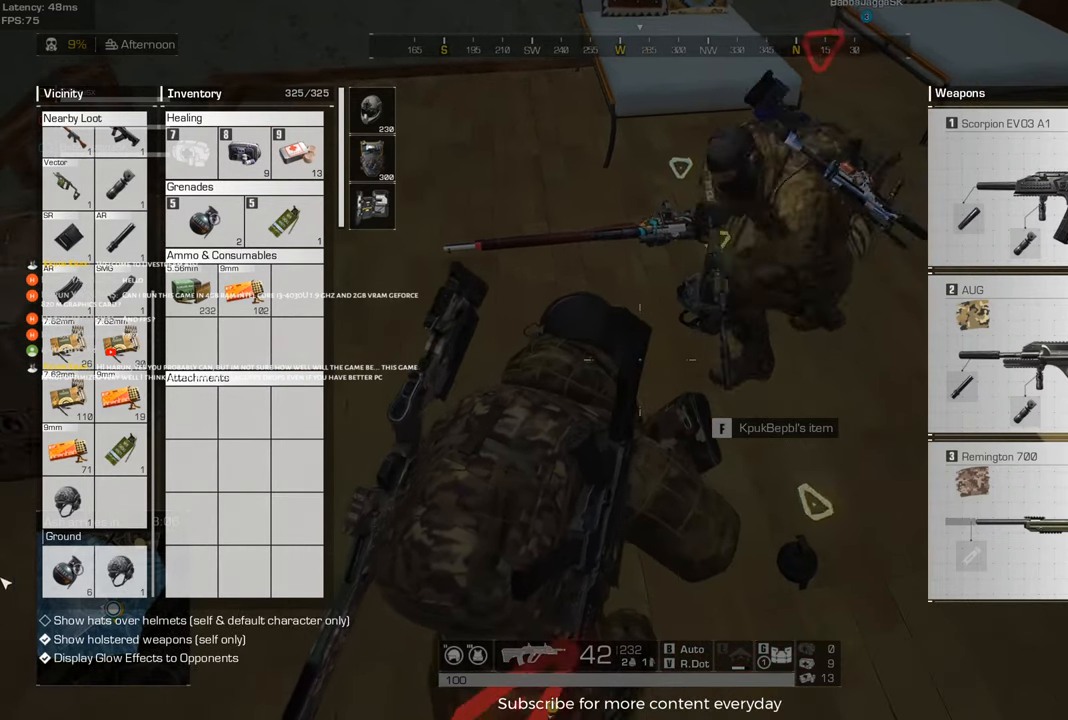
{"keys": ["a"], "mouse": [], "events": []}
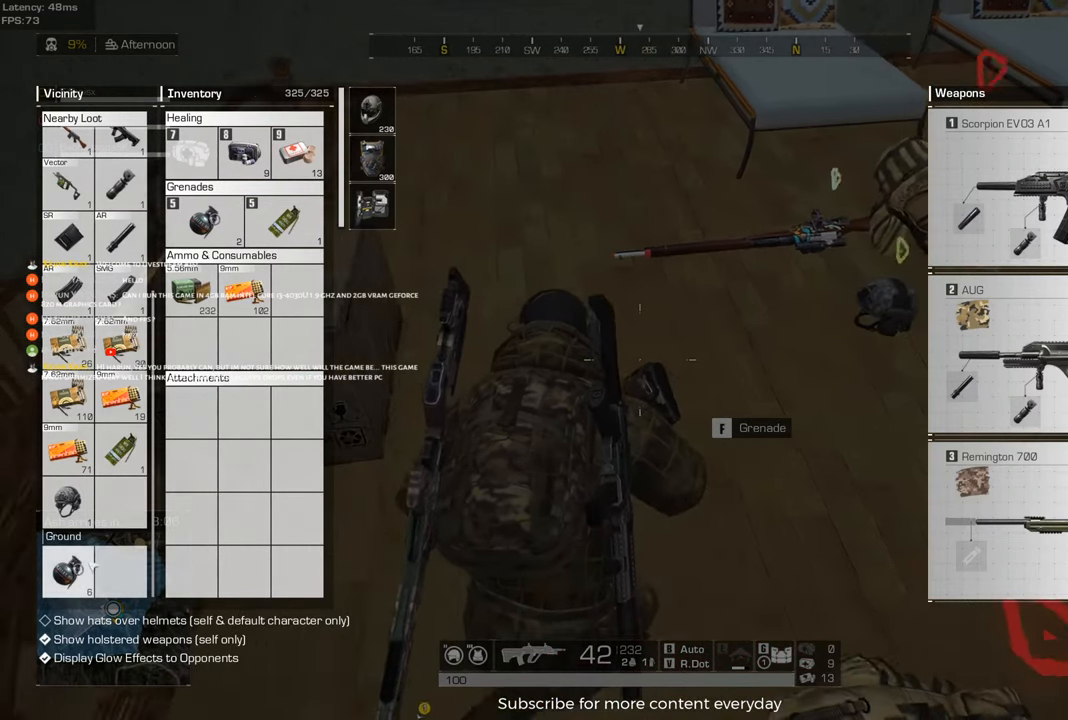
{"keys": ["w"], "mouse": [], "events": [[100, "a", "up"], [133, "d", "down"], [467, "d", "up"], [467, "w", "down"]]}
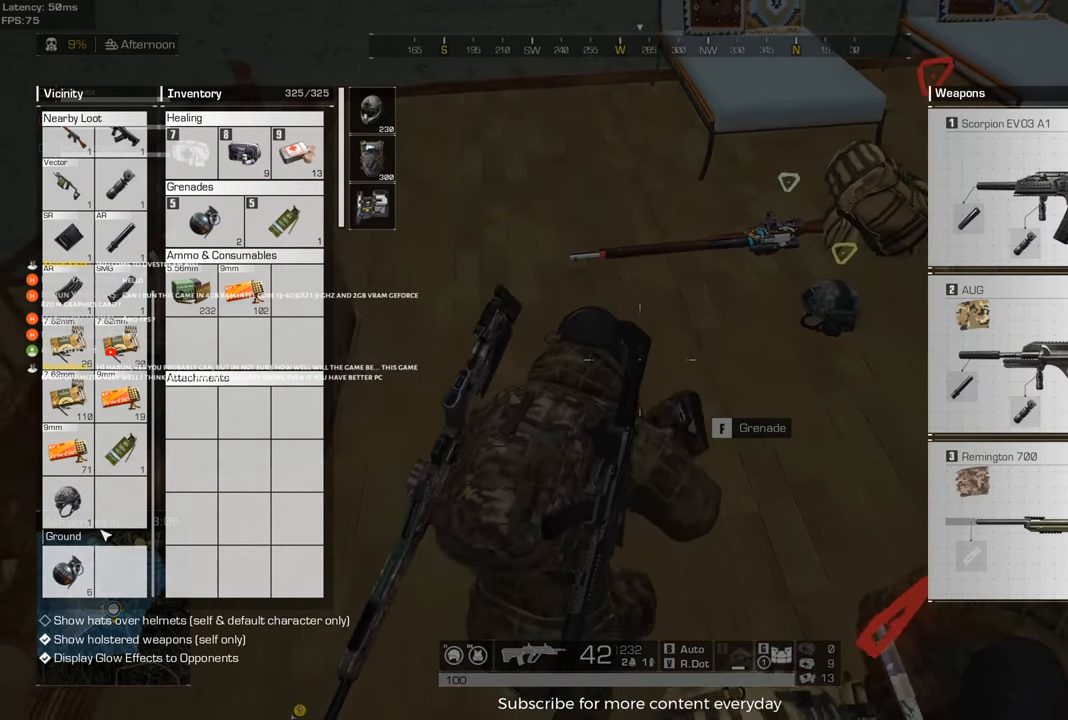
{"keys": ["d"], "mouse": [], "events": [[17, "d", "down"], [150, "d", "up"], [200, "a", "down"], [200, "w", "up"], [483, "a", "up"], [483, "d", "down"]]}
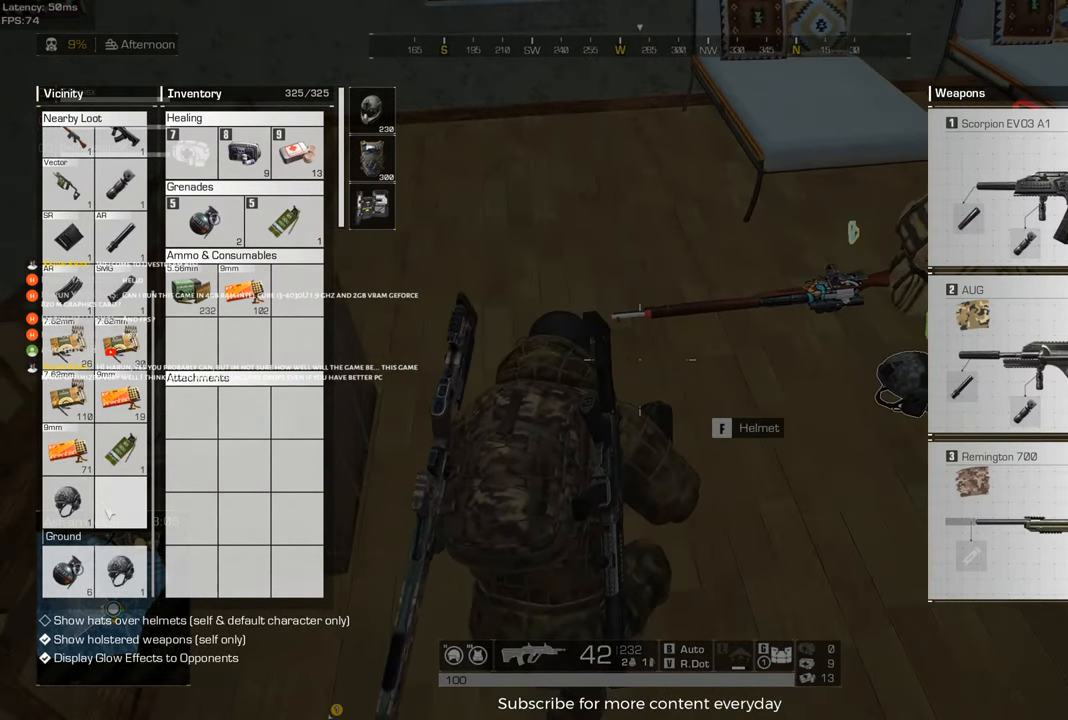
{"keys": [], "mouse": [], "events": [[33, "s", "down"], [367, "d", "up"], [450, "s", "up"]]}
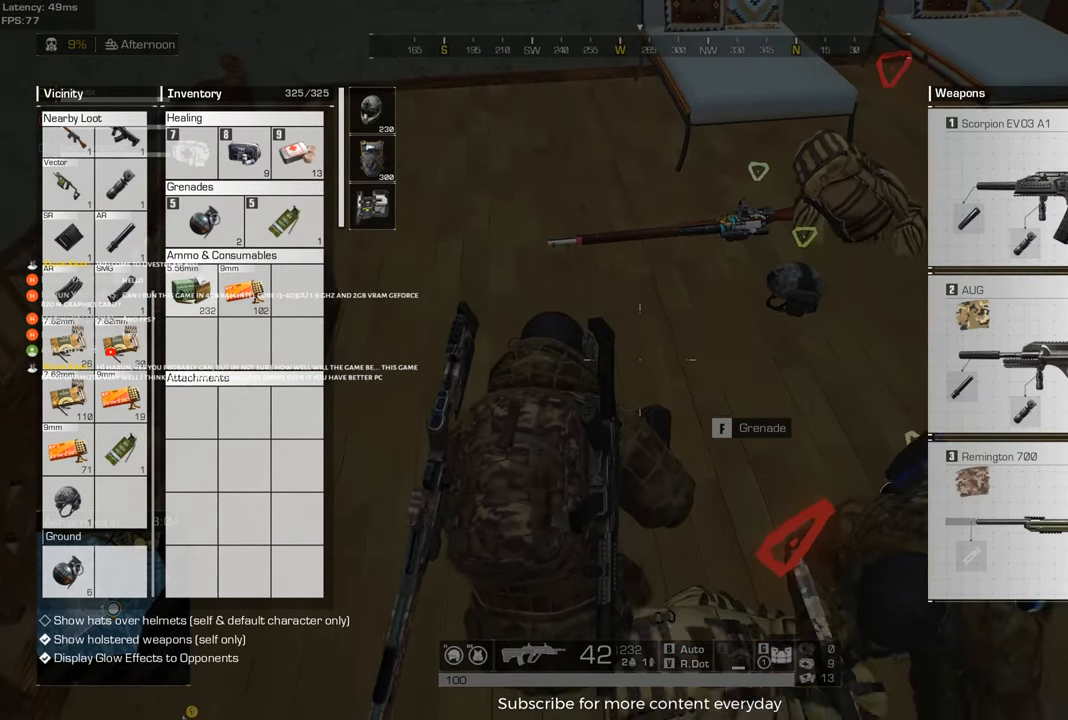
{"keys": ["d"], "mouse": [], "events": [[100, "a", "down"], [183, "w", "down"], [283, "a", "up"], [383, "d", "down"], [383, "w", "up"]]}